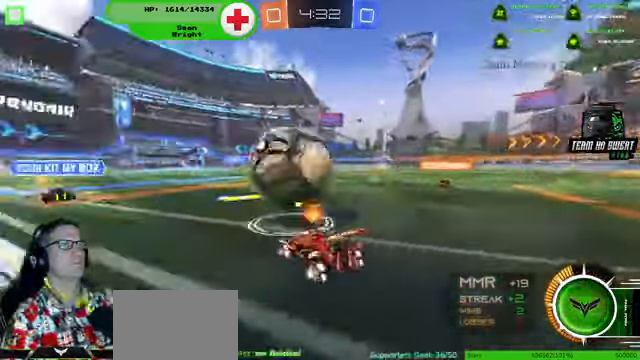
Gameplay with a controller (PlayStation layout); each line is a JSON object with the inputs held at the frame after it. "events" lists button and stick changes between this image and that frame as [ms after this image, input, new state], when the widget could be followed in between. Not read: HOME L3 R3.
{"buttons": ["R1", "R2"], "left_stick": "left", "right_stick": "center", "events": [[100, "R1", "down"], [100, "left_stick", "left"]]}
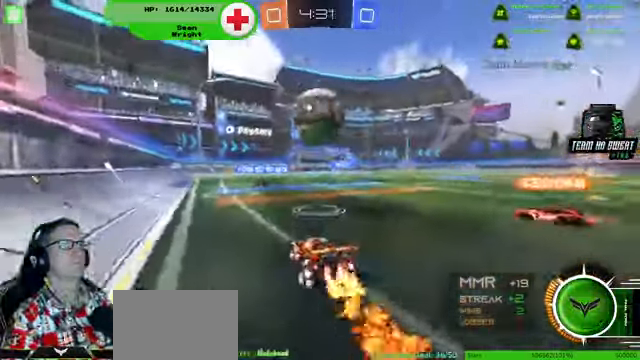
{"buttons": ["R2"], "left_stick": "center", "right_stick": "center", "events": [[67, "left_stick", "center"], [133, "left_stick", "down-right"], [167, "R1", "up"], [300, "CROSS", "down"], [300, "left_stick", "down"], [467, "left_stick", "center"], [500, "CROSS", "up"]]}
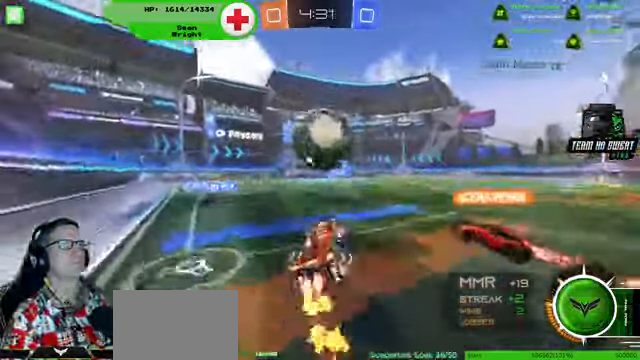
{"buttons": ["R2"], "left_stick": "center", "right_stick": "center", "events": [[33, "R1", "down"], [133, "left_stick", "up"], [367, "R1", "up"], [400, "left_stick", "center"]]}
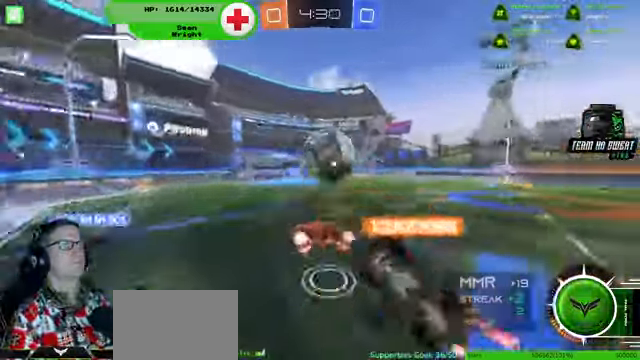
{"buttons": ["R2"], "left_stick": "up-right", "right_stick": "center", "events": [[267, "left_stick", "up-right"]]}
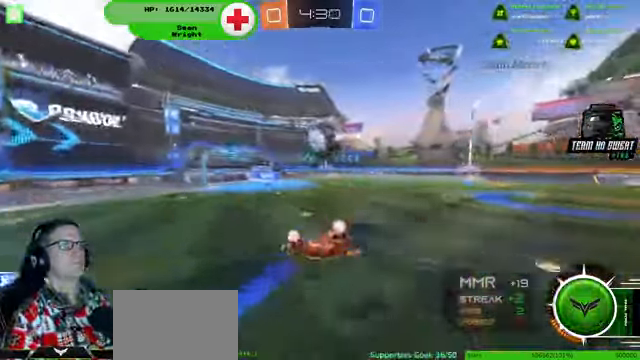
{"buttons": ["R2"], "left_stick": "up-right", "right_stick": "center", "events": [[67, "CIRCLE", "down"], [133, "left_stick", "center"], [367, "left_stick", "up-right"], [467, "CIRCLE", "up"]]}
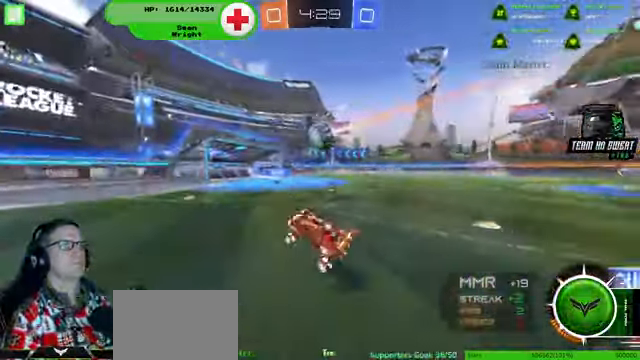
{"buttons": ["R1", "R2"], "left_stick": "right", "right_stick": "center", "events": [[267, "left_stick", "right"], [367, "R1", "down"]]}
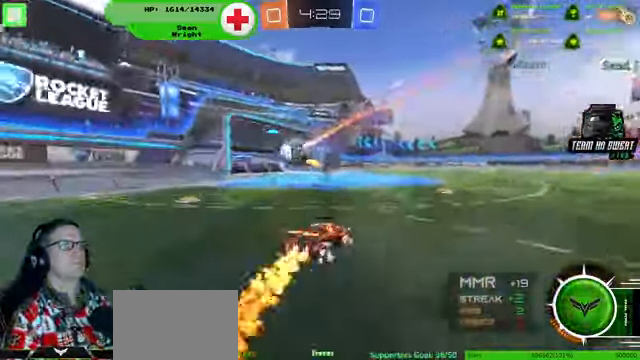
{"buttons": ["R2"], "left_stick": "center", "right_stick": "center", "events": [[233, "left_stick", "center"], [467, "R1", "up"]]}
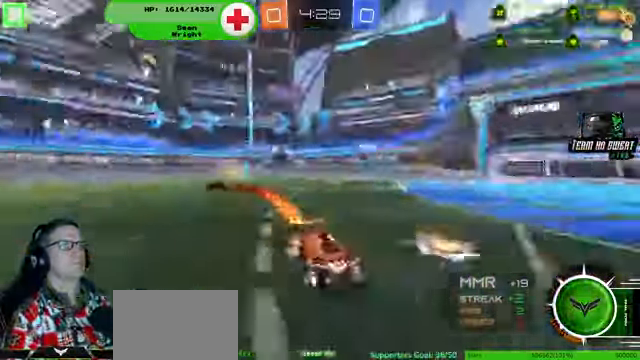
{"buttons": ["R2"], "left_stick": "right", "right_stick": "center", "events": [[133, "left_stick", "right"]]}
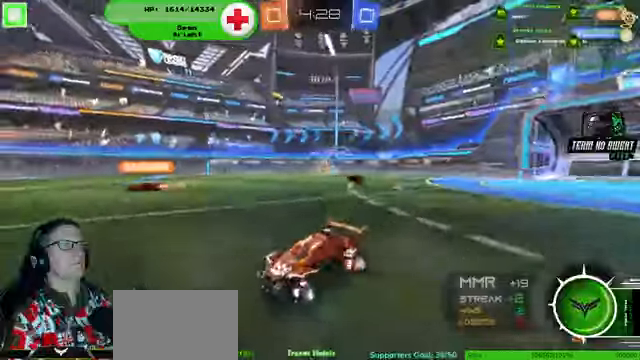
{"buttons": ["R2"], "left_stick": "center", "right_stick": "center", "events": [[133, "left_stick", "center"]]}
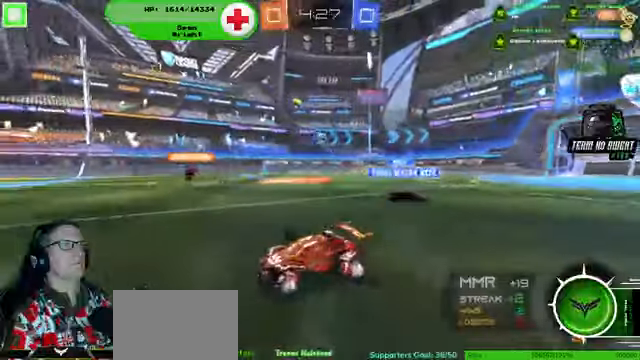
{"buttons": ["R2"], "left_stick": "down-left", "right_stick": "center", "events": [[500, "left_stick", "down-left"]]}
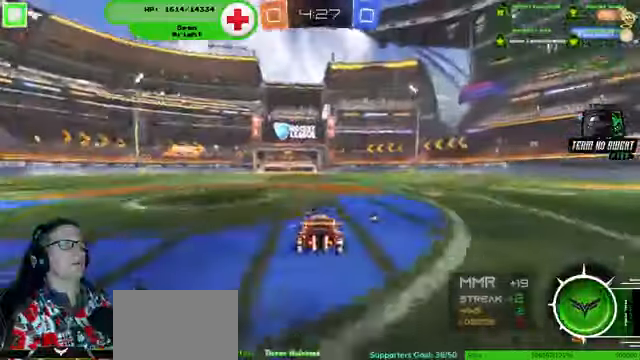
{"buttons": ["R2"], "left_stick": "center", "right_stick": "center", "events": [[166, "left_stick", "center"]]}
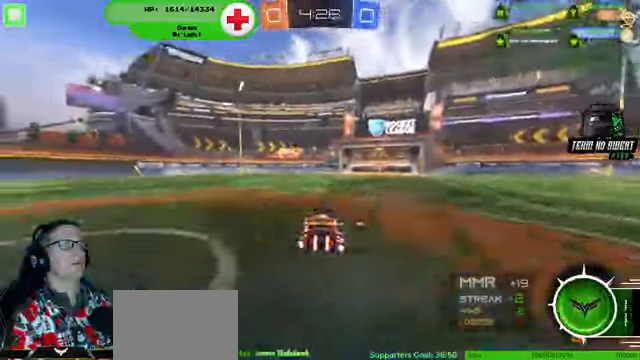
{"buttons": ["R2"], "left_stick": "center", "right_stick": "center", "events": [[100, "left_stick", "right"], [200, "left_stick", "center"]]}
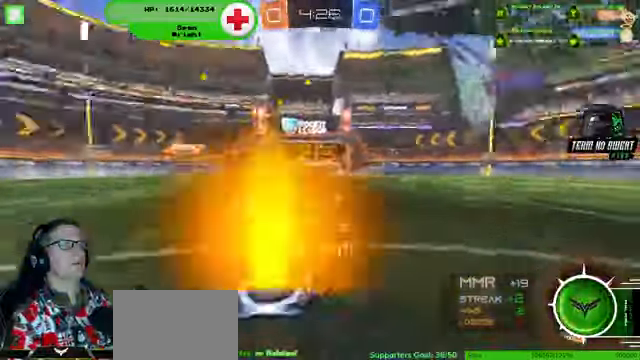
{"buttons": ["R2"], "left_stick": "center", "right_stick": "center", "events": []}
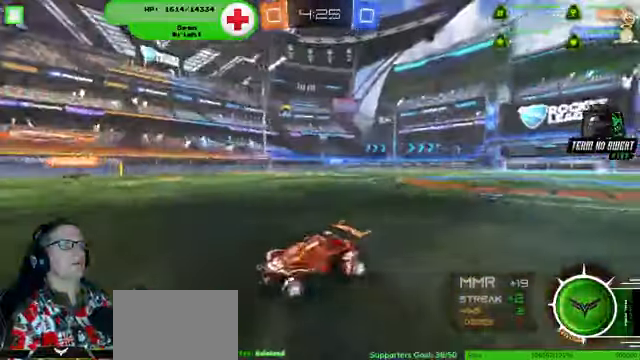
{"buttons": [], "left_stick": "down-right", "right_stick": "center", "events": [[100, "left_stick", "left"], [233, "left_stick", "center"], [400, "R2", "up"], [500, "left_stick", "down-right"]]}
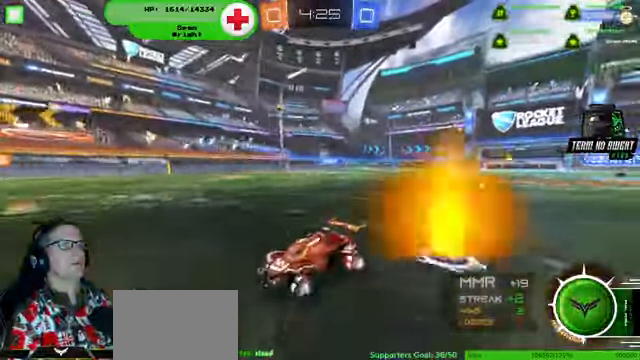
{"buttons": ["R2"], "left_stick": "down-right", "right_stick": "center", "events": [[133, "left_stick", "center"], [200, "left_stick", "down-right"], [266, "L2", "down"], [433, "L2", "up"], [466, "R2", "down"]]}
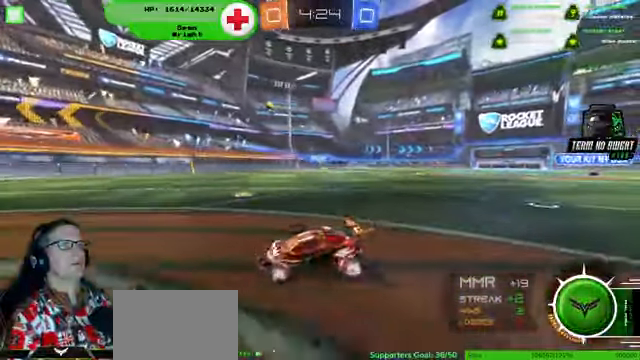
{"buttons": [], "left_stick": "down-right", "right_stick": "center", "events": [[200, "R2", "up"]]}
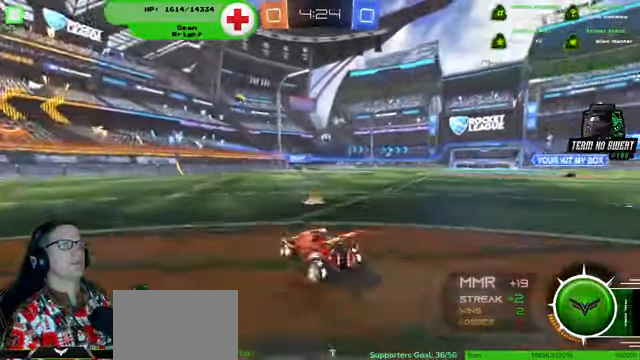
{"buttons": [], "left_stick": "down-right", "right_stick": "center", "events": [[66, "L2", "down"], [300, "L2", "up"]]}
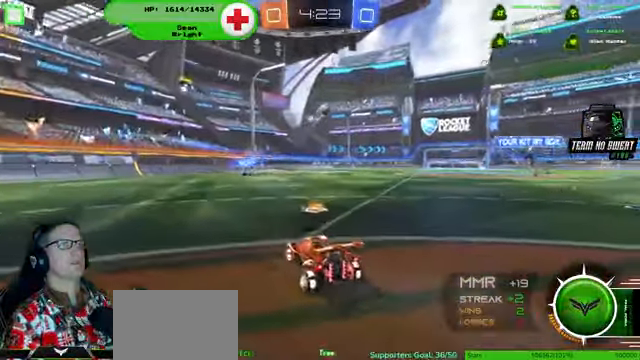
{"buttons": ["R2"], "left_stick": "down-right", "right_stick": "center", "events": [[66, "R2", "down"]]}
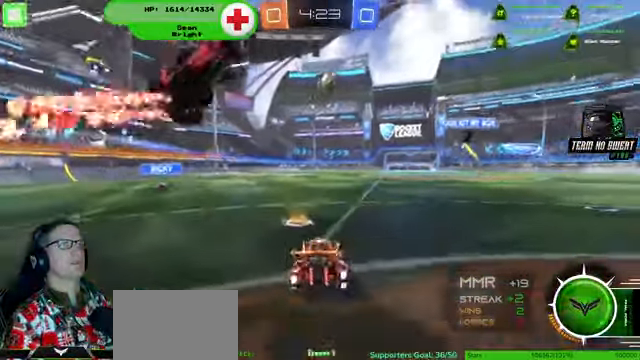
{"buttons": ["R2"], "left_stick": "down-right", "right_stick": "center", "events": []}
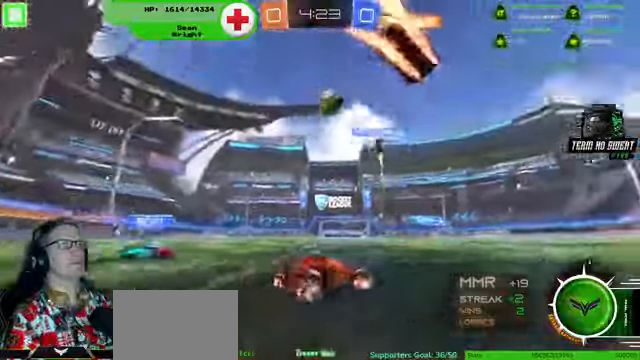
{"buttons": ["R2"], "left_stick": "right", "right_stick": "center"}
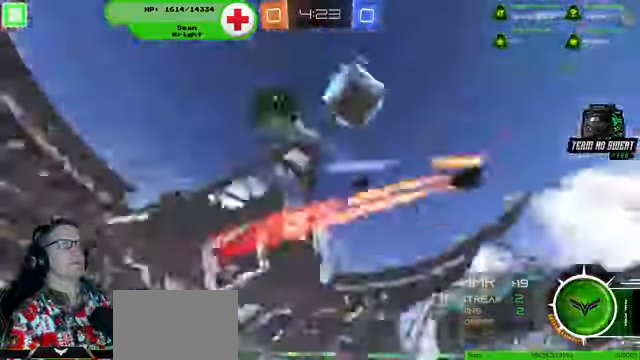
{"buttons": ["R2"], "left_stick": "right", "right_stick": "center"}
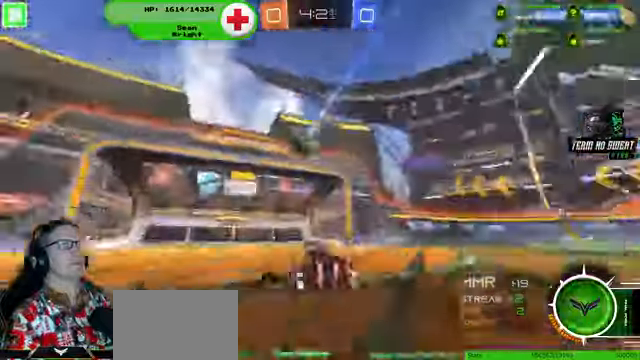
{"buttons": [], "left_stick": "left", "right_stick": "center", "events": [[134, "left_stick", "up-left"], [434, "R2", "up"], [467, "left_stick", "left"]]}
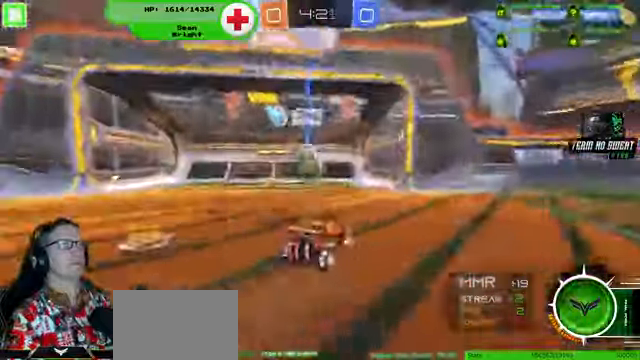
{"buttons": ["L2"], "left_stick": "center", "right_stick": "center", "events": [[34, "left_stick", "down-left"], [334, "left_stick", "center"], [467, "L2", "down"]]}
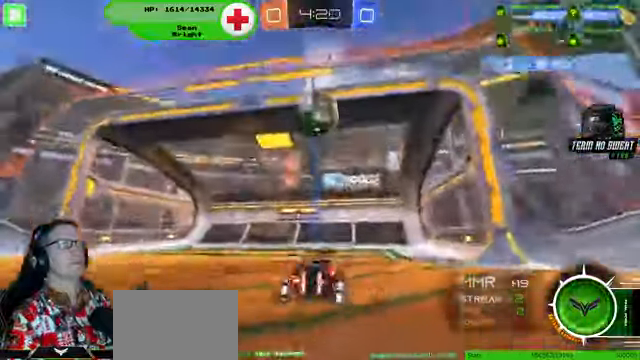
{"buttons": ["R2"], "left_stick": "down-left", "right_stick": "center", "events": [[67, "L2", "up"], [167, "R2", "down"], [434, "left_stick", "down-left"]]}
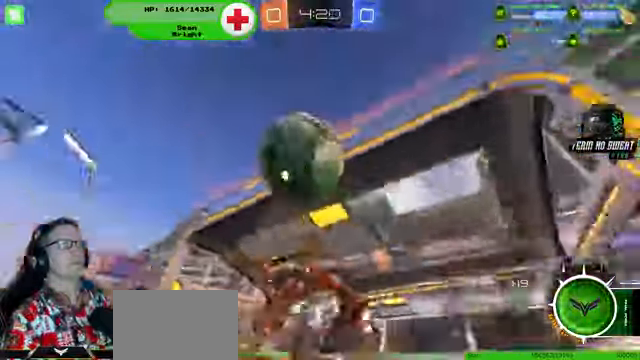
{"buttons": ["R2"], "left_stick": "center", "right_stick": "center", "events": [[334, "left_stick", "center"]]}
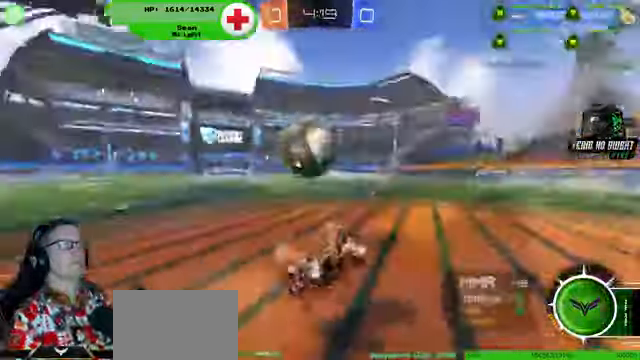
{"buttons": ["R2"], "left_stick": "left", "right_stick": "center", "events": [[200, "left_stick", "left"]]}
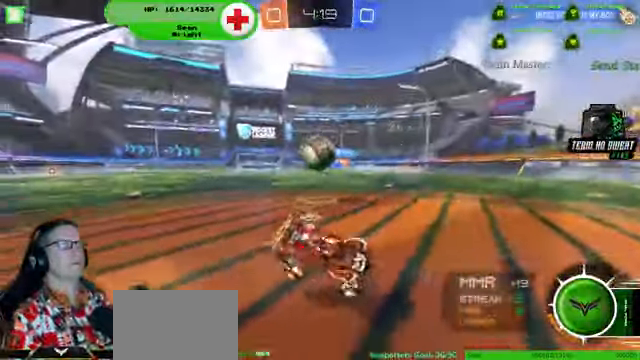
{"buttons": ["R2"], "left_stick": "down-left", "right_stick": "center", "events": [[334, "R2", "up"], [467, "left_stick", "down-left"], [500, "R2", "down"]]}
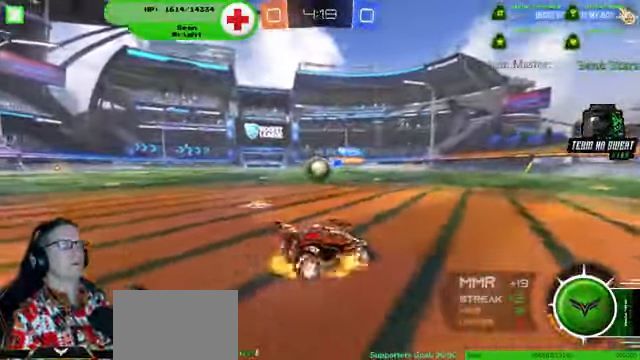
{"buttons": ["R2"], "left_stick": "left", "right_stick": "center", "events": [[300, "left_stick", "left"]]}
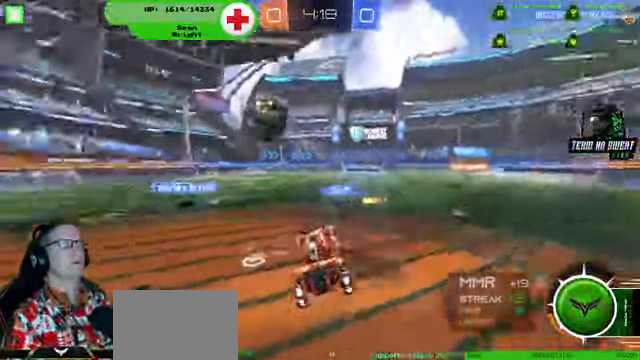
{"buttons": ["R2"], "left_stick": "right", "right_stick": "center", "events": [[34, "left_stick", "center"], [167, "left_stick", "right"]]}
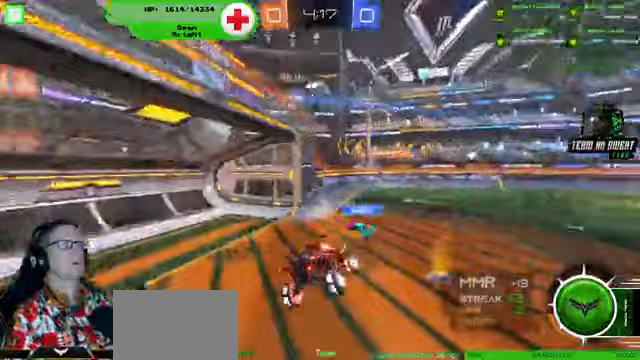
{"buttons": ["R2"], "left_stick": "right", "right_stick": "center", "events": []}